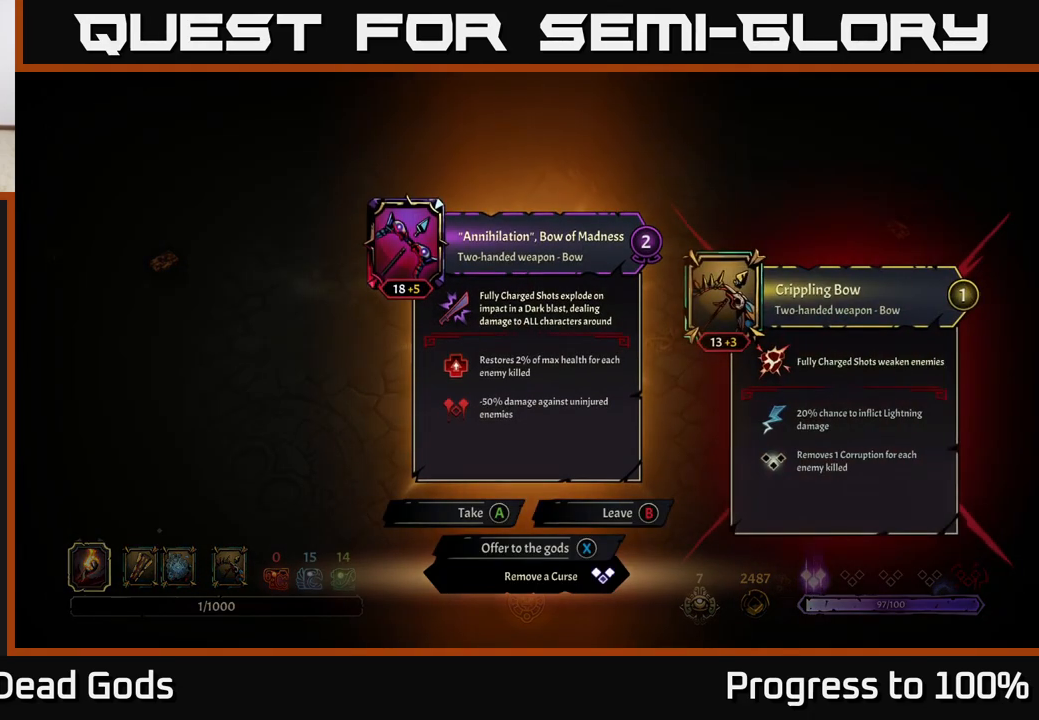
Gameplay with a controller (Xbox layout); each line is a JSON object with the inputs held at the frame after it. "events" lists button and stick changes between this image and that frame as [ms after this image, input, new state], when the widget could be followed in between.
{"buttons": [], "left_stick": "center", "right_stick": "center", "events": []}
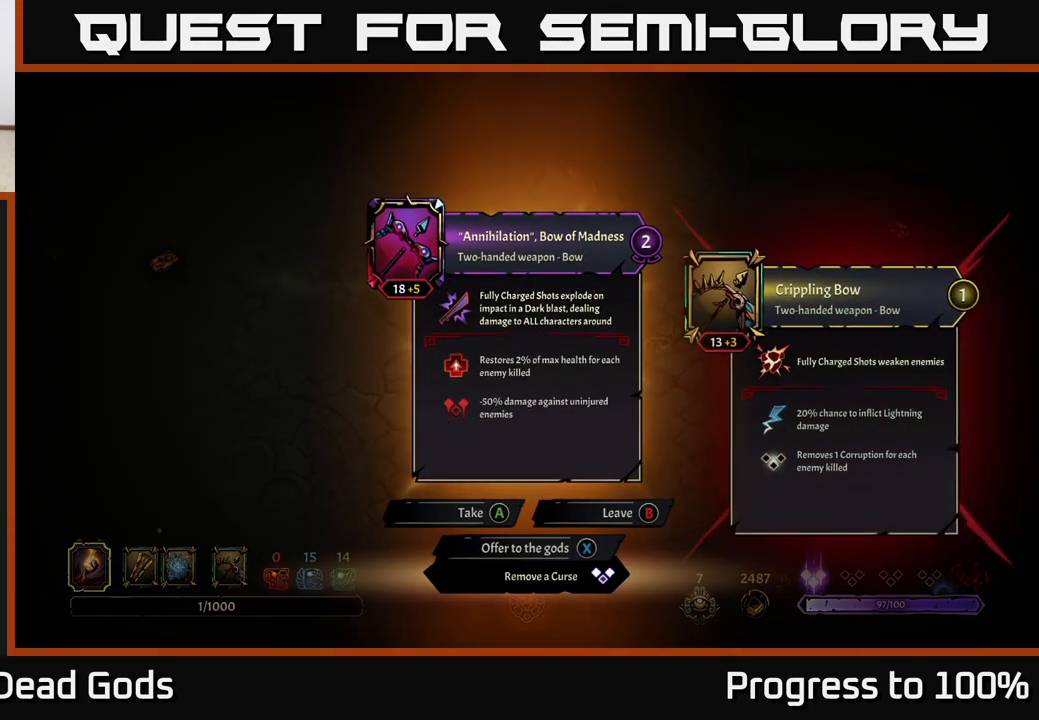
{"buttons": [], "left_stick": "center", "right_stick": "center", "events": []}
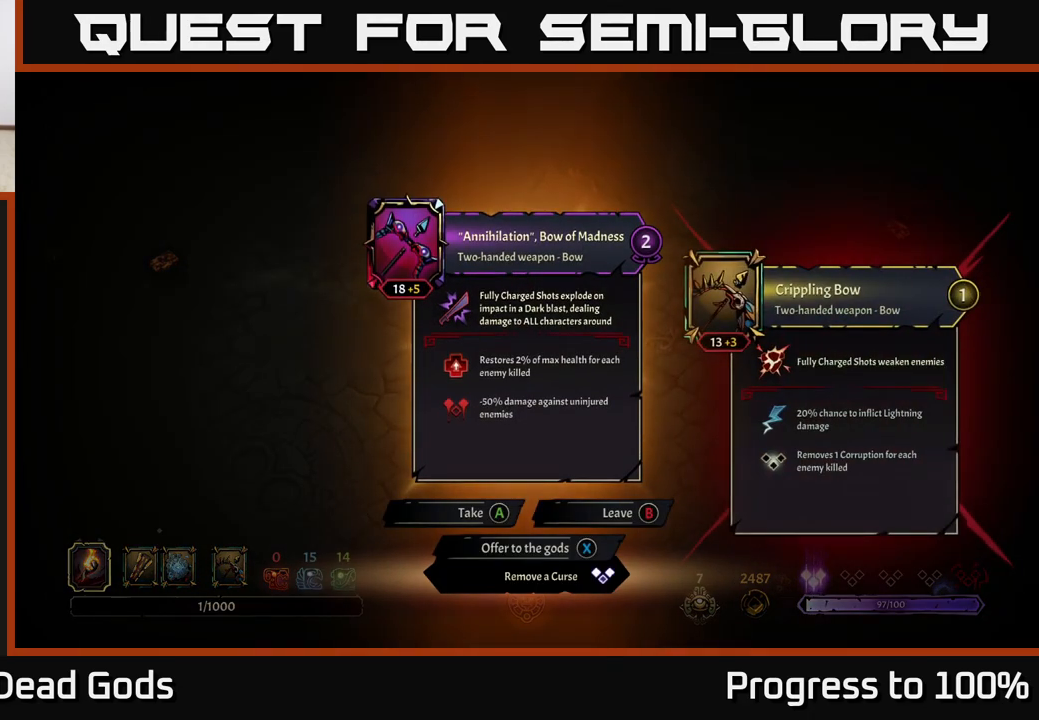
{"buttons": [], "left_stick": "center", "right_stick": "center", "events": []}
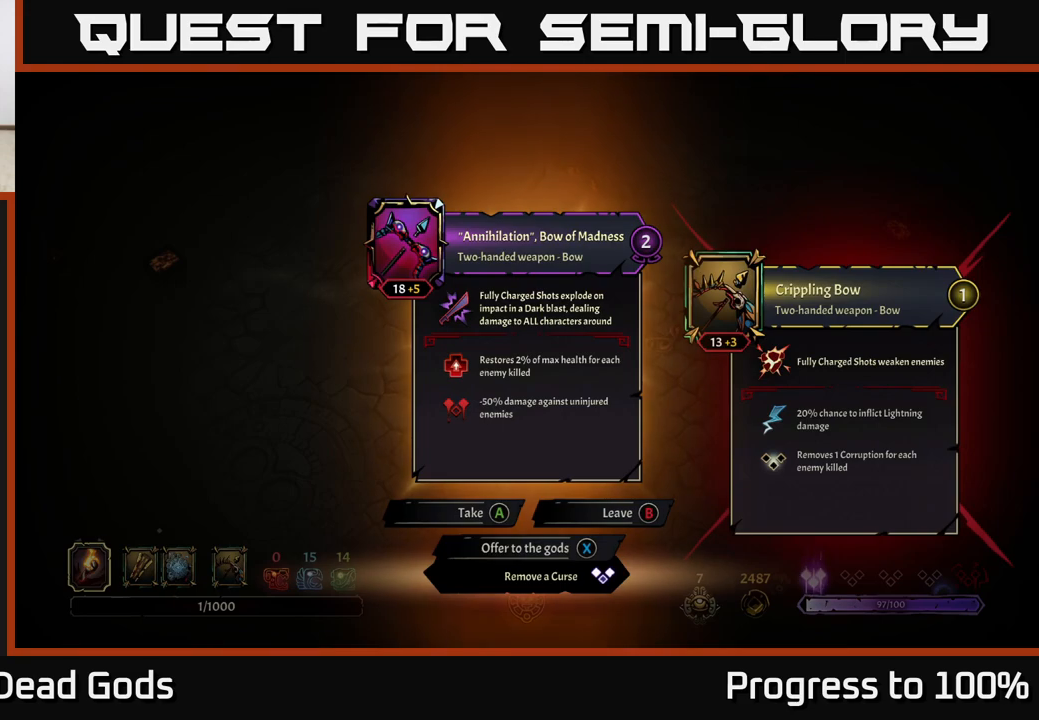
{"buttons": [], "left_stick": "center", "right_stick": "center", "events": []}
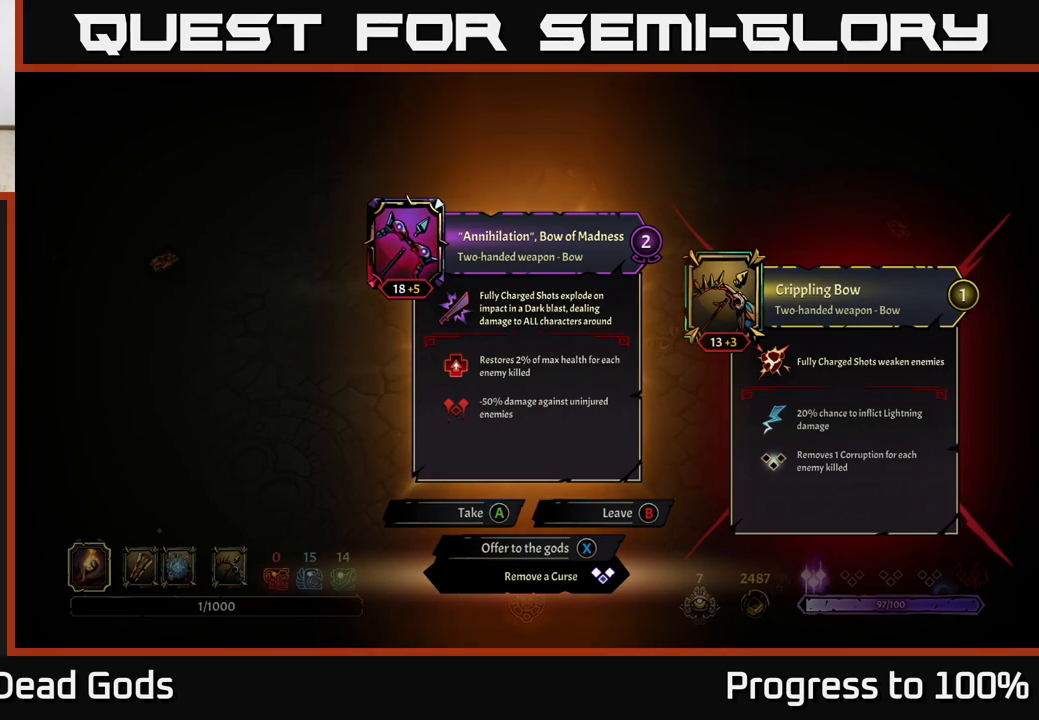
{"buttons": [], "left_stick": "center", "right_stick": "center", "events": [[250, "X", "down"], [300, "X", "up"]]}
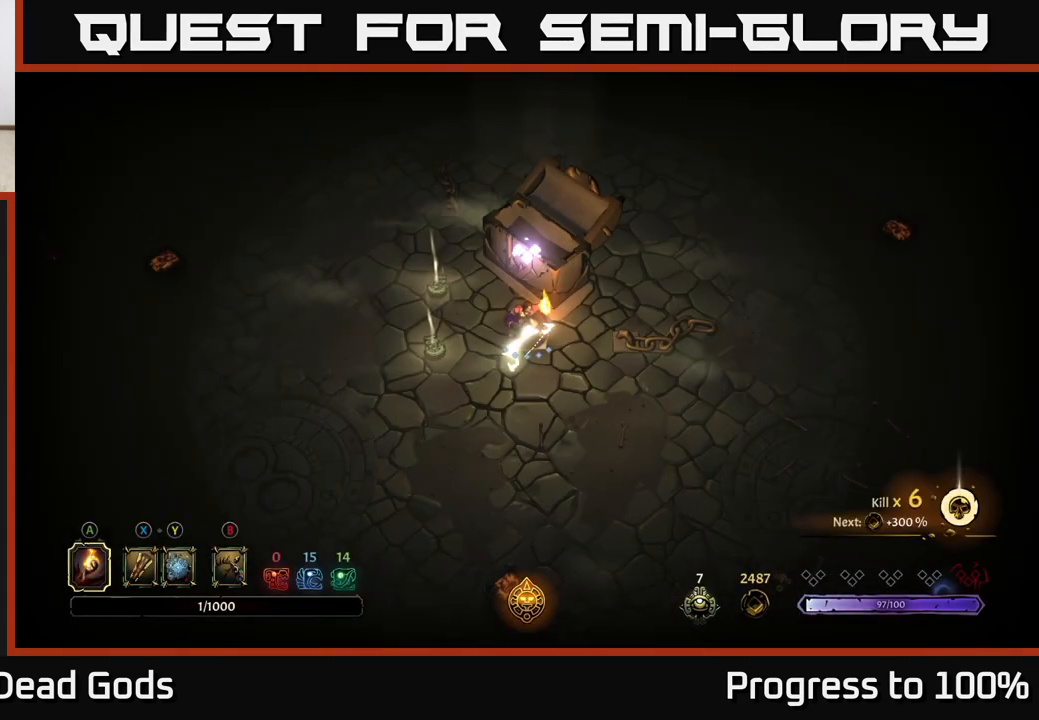
{"buttons": [], "left_stick": "center", "right_stick": "center", "events": []}
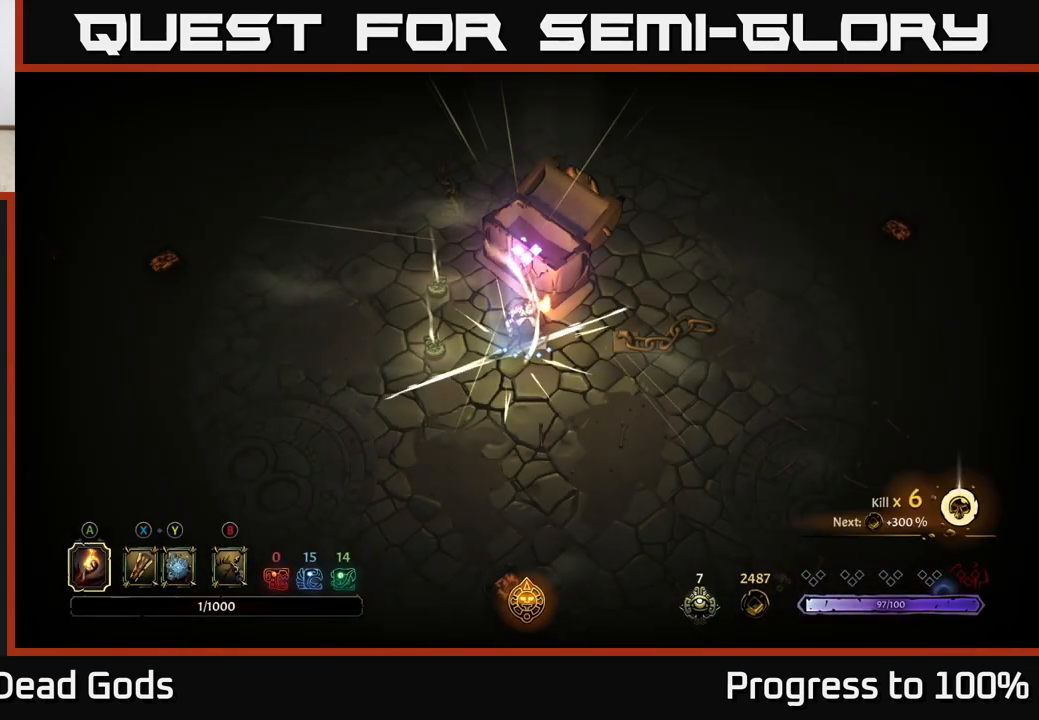
{"buttons": [], "left_stick": "right", "right_stick": "center", "events": [[267, "left_stick", "right"]]}
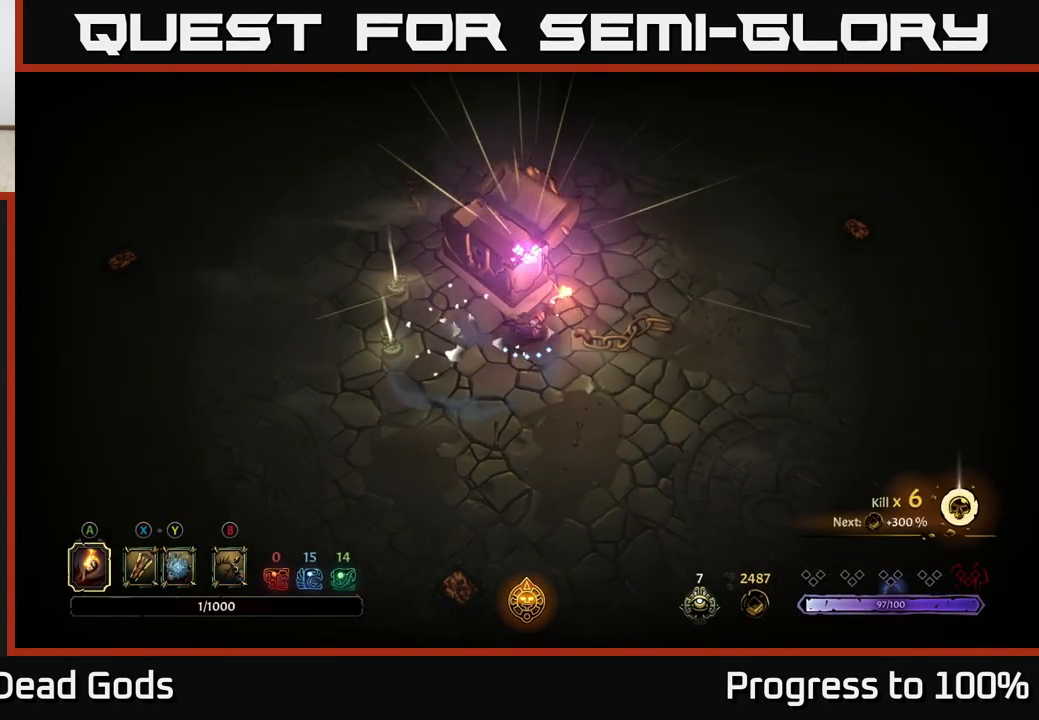
{"buttons": [], "left_stick": "down-right", "right_stick": "center", "events": [[67, "left_stick", "down-right"]]}
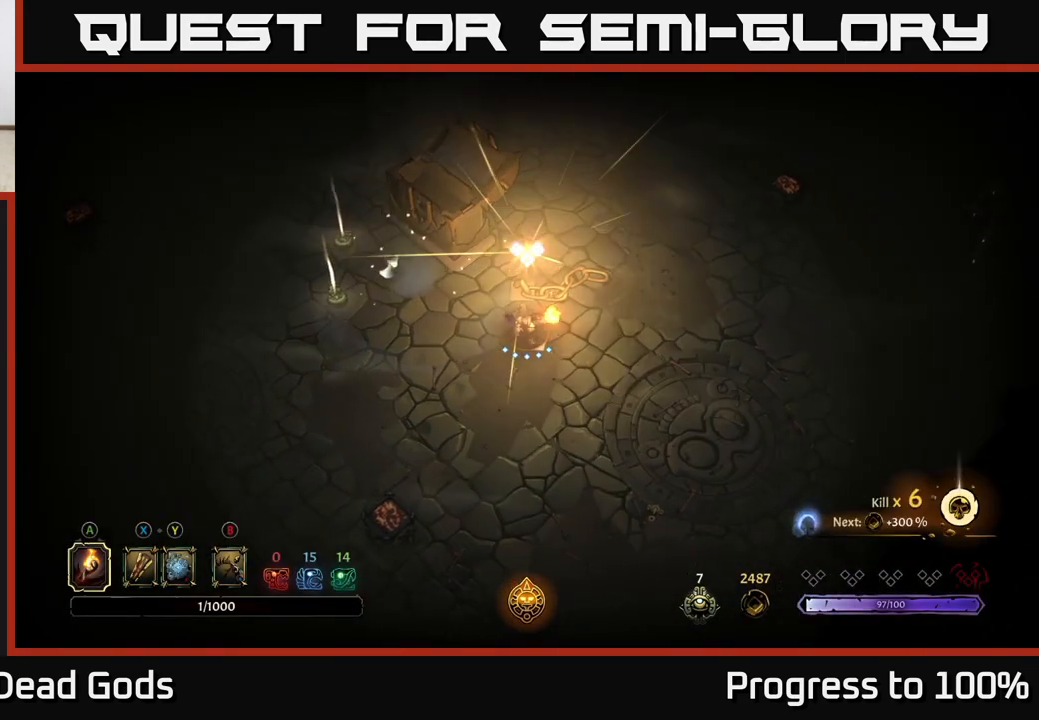
{"buttons": [], "left_stick": "right", "right_stick": "center", "events": [[400, "left_stick", "right"]]}
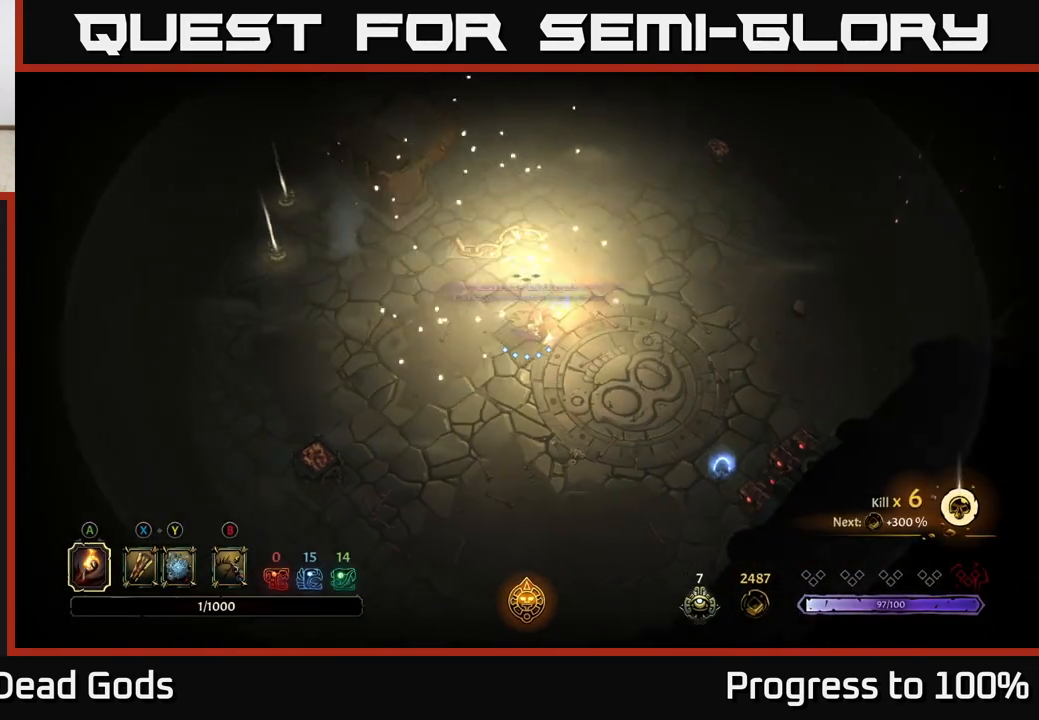
{"buttons": [], "left_stick": "right", "right_stick": "center", "events": []}
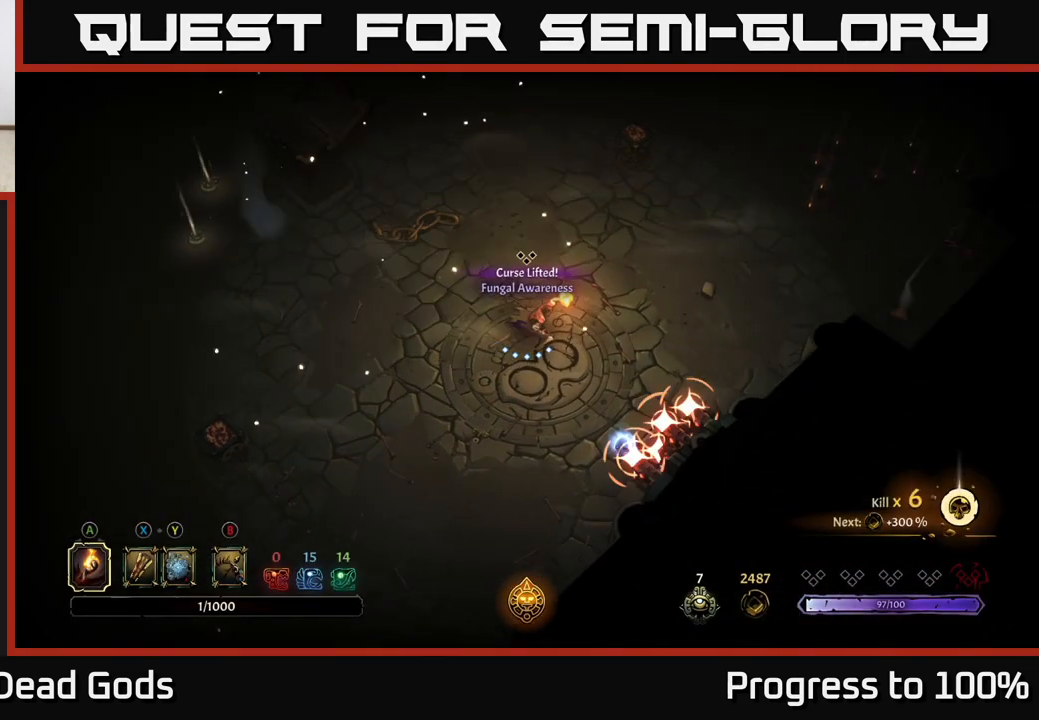
{"buttons": ["R2"], "left_stick": "down", "right_stick": "center", "events": [[100, "left_stick", "down-right"], [317, "left_stick", "down"], [350, "R2", "down"]]}
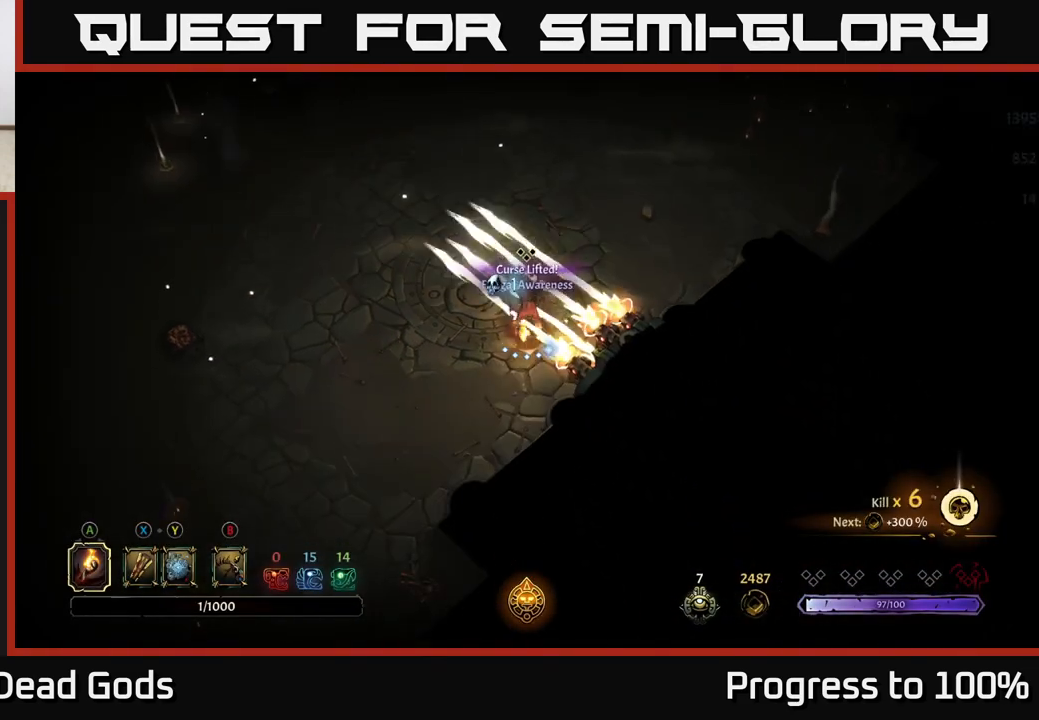
{"buttons": [], "left_stick": "left", "right_stick": "center", "events": [[50, "R2", "up"], [100, "left_stick", "center"], [167, "left_stick", "left"]]}
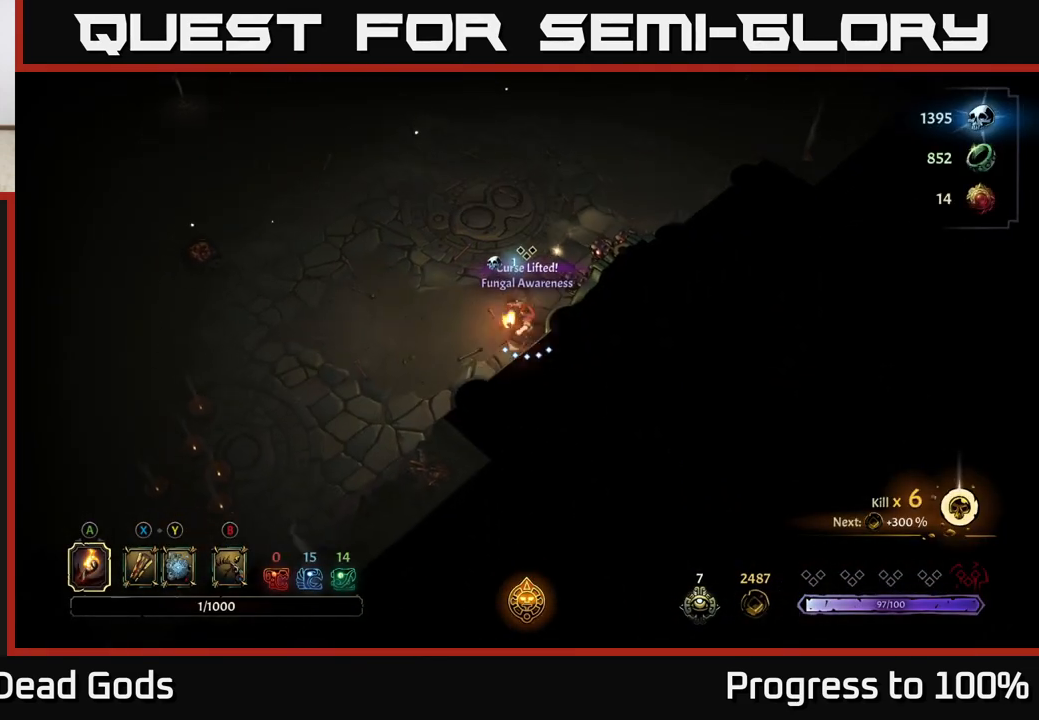
{"buttons": [], "left_stick": "up-left", "right_stick": "center", "events": [[317, "left_stick", "up-left"]]}
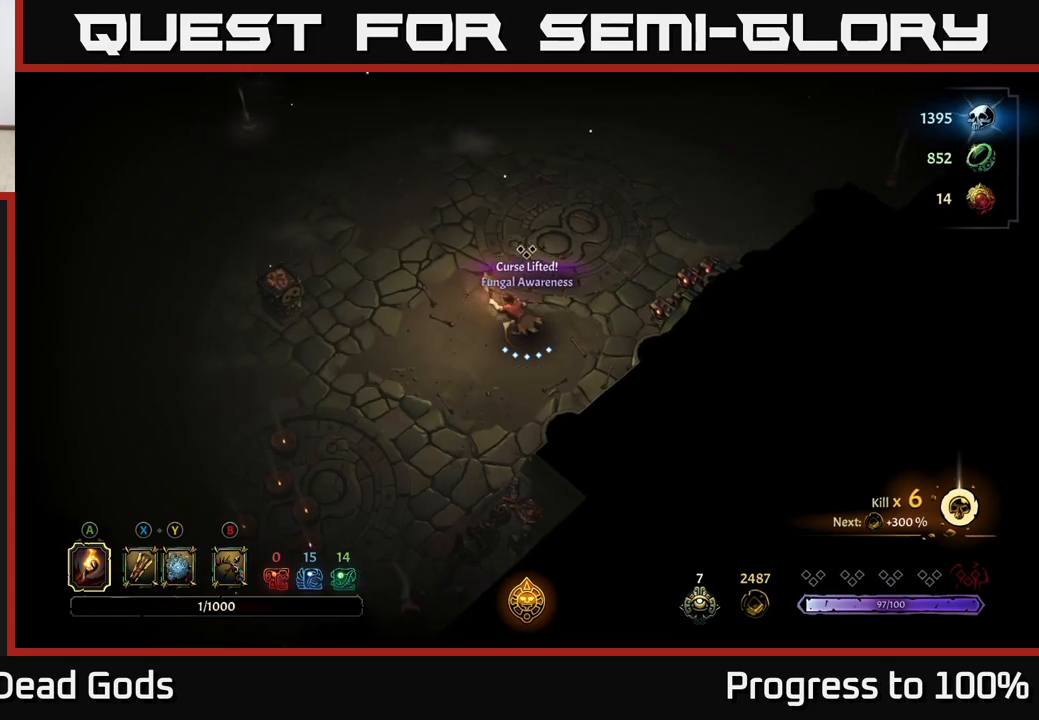
{"buttons": ["R2"], "left_stick": "up-left", "right_stick": "center", "events": [[317, "R2", "down"]]}
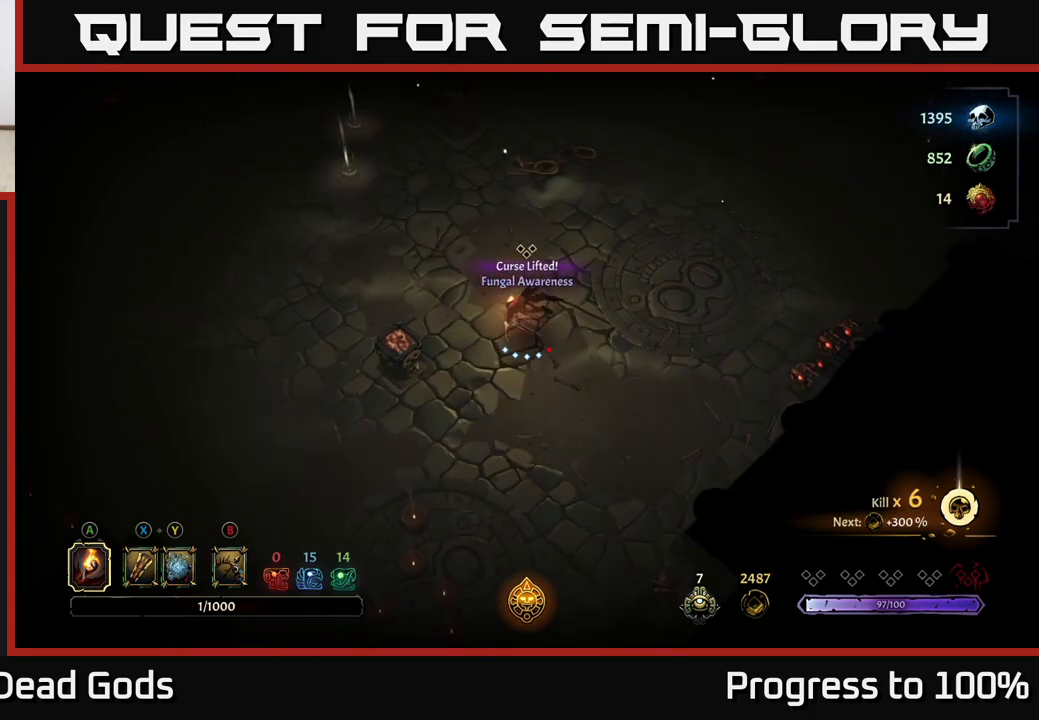
{"buttons": [], "left_stick": "up-left", "right_stick": "center", "events": [[17, "R2", "up"]]}
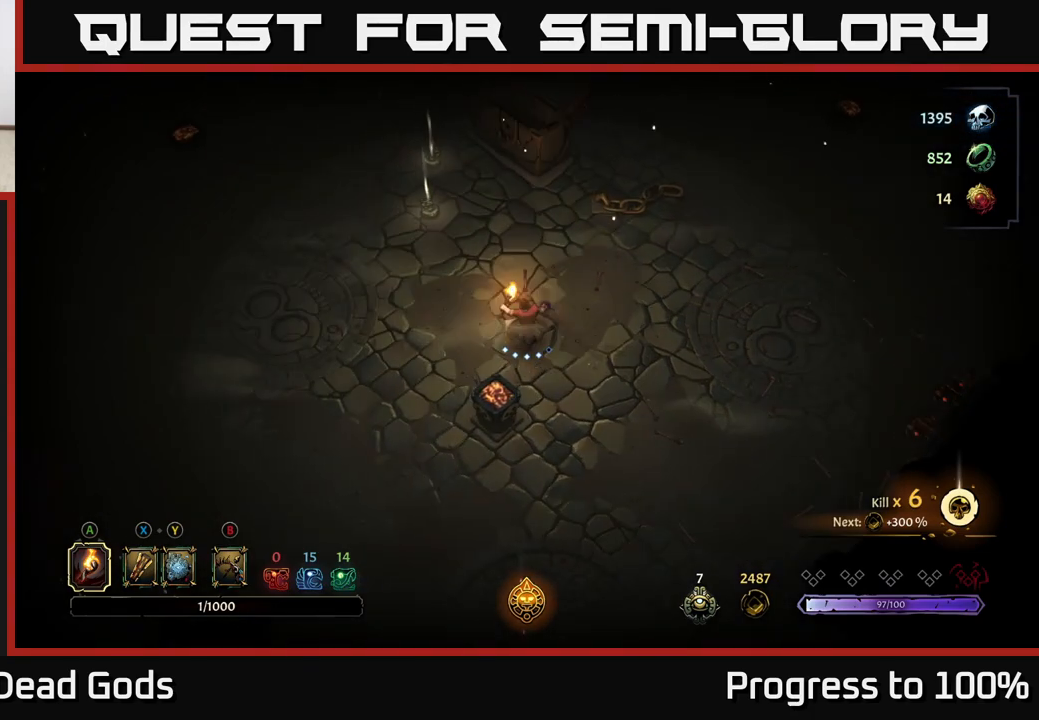
{"buttons": [], "left_stick": "up-left", "right_stick": "center", "events": []}
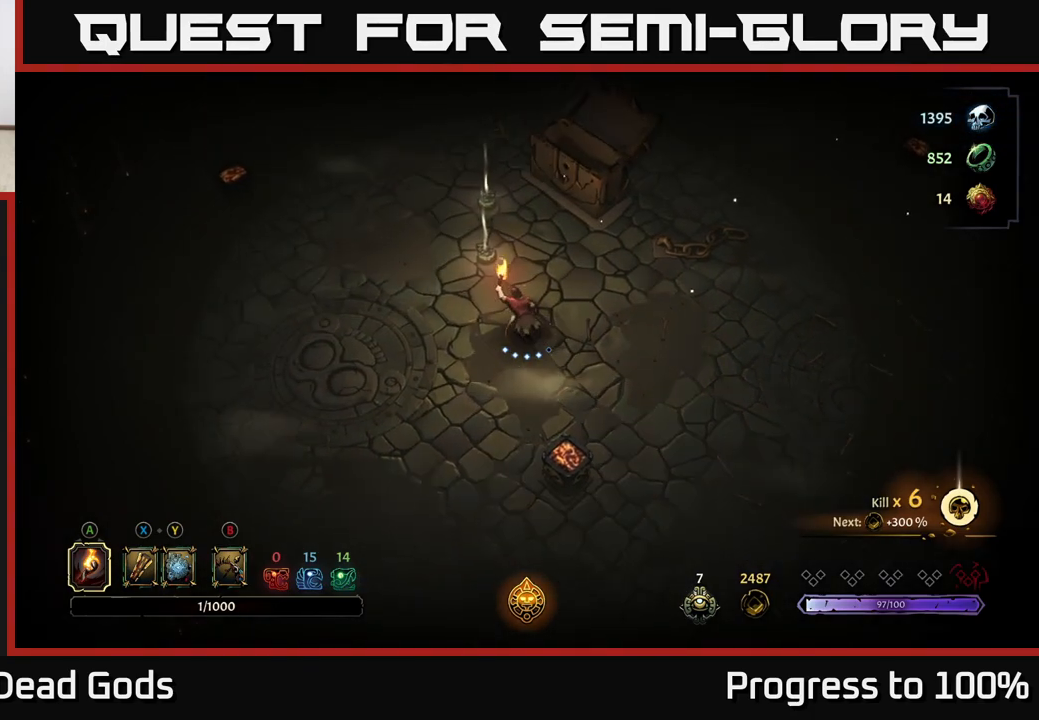
{"buttons": [], "left_stick": "center", "right_stick": "center", "events": [[367, "R1", "down"], [367, "left_stick", "center"], [450, "R1", "up"]]}
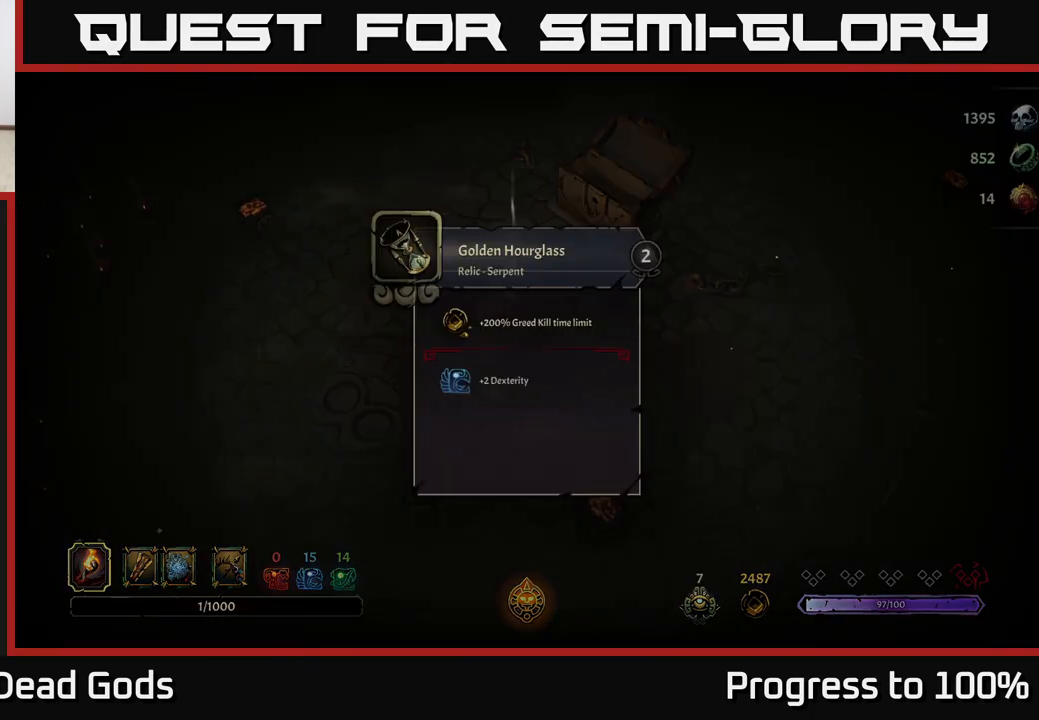
{"buttons": [], "left_stick": "center", "right_stick": "center", "events": []}
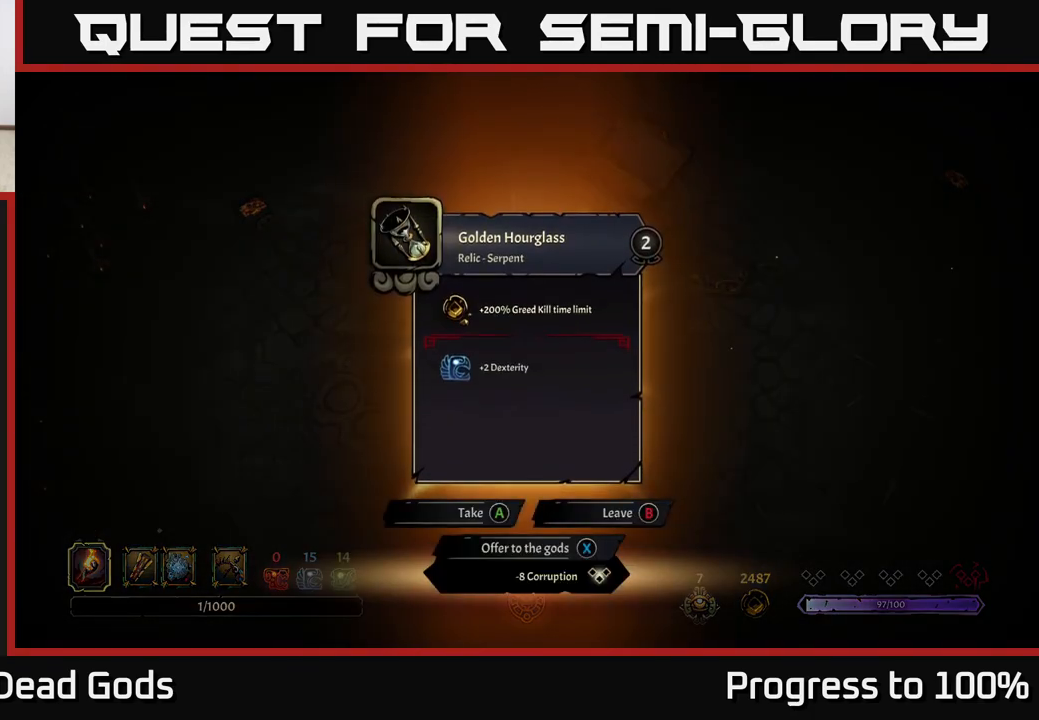
{"buttons": [], "left_stick": "center", "right_stick": "center", "events": []}
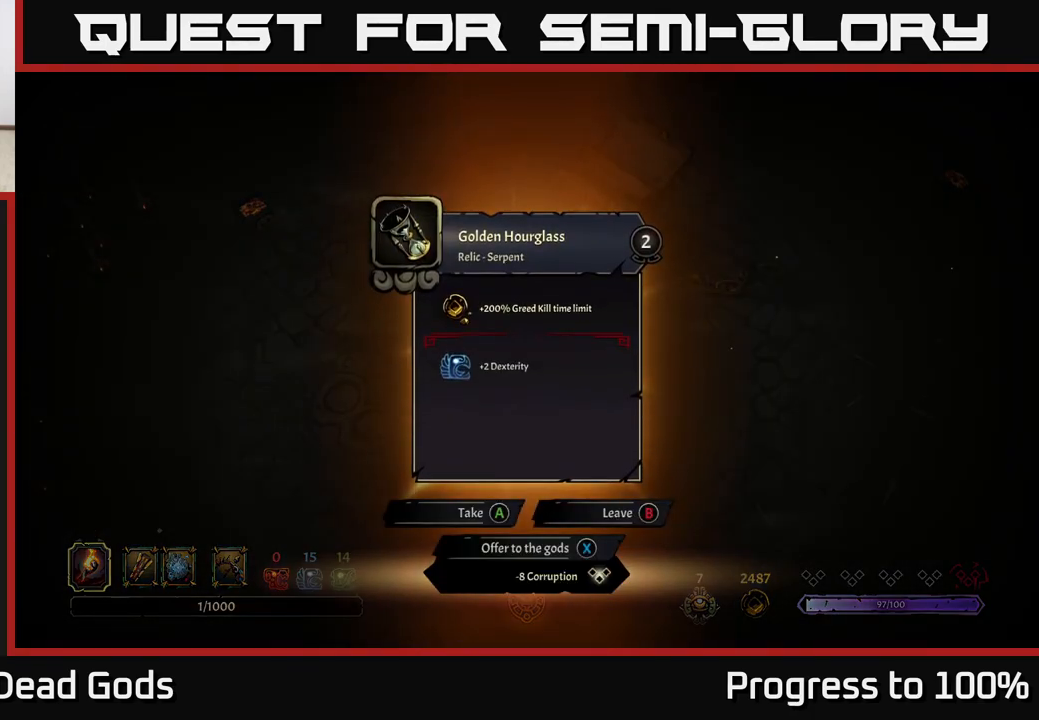
{"buttons": [], "left_stick": "center", "right_stick": "center", "events": [[333, "A", "down"], [417, "A", "up"]]}
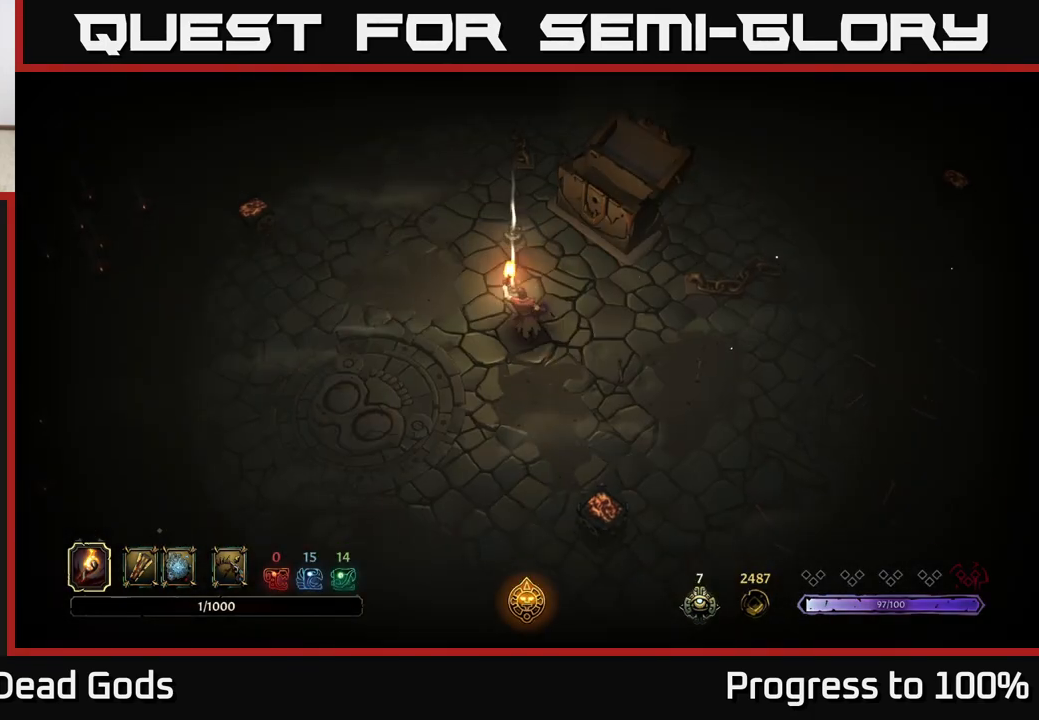
{"buttons": [], "left_stick": "up", "right_stick": "center", "events": [[33, "left_stick", "up"]]}
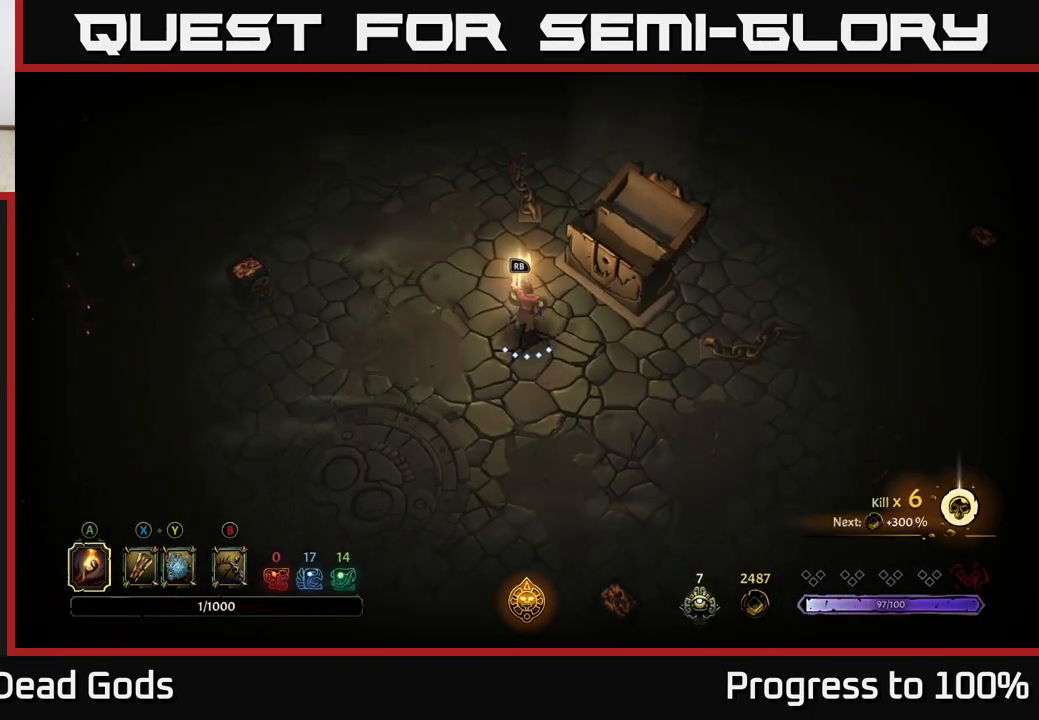
{"buttons": [], "left_stick": "center", "right_stick": "center", "events": [[67, "R1", "down"], [117, "left_stick", "center"], [133, "R1", "up"]]}
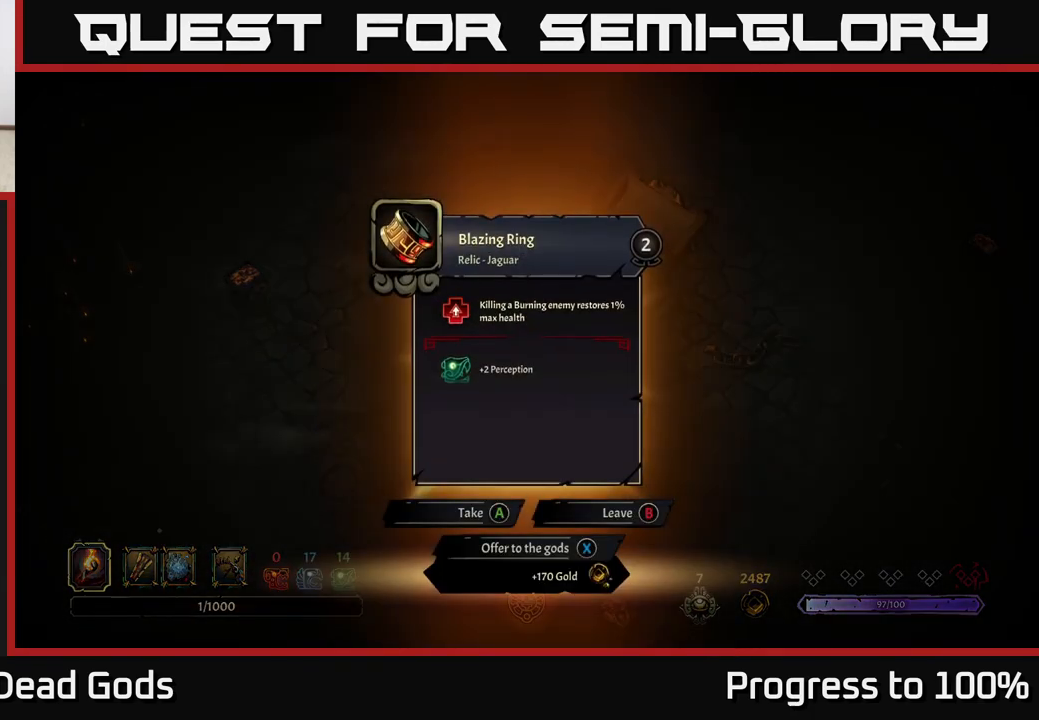
{"buttons": [], "left_stick": "center", "right_stick": "center", "events": []}
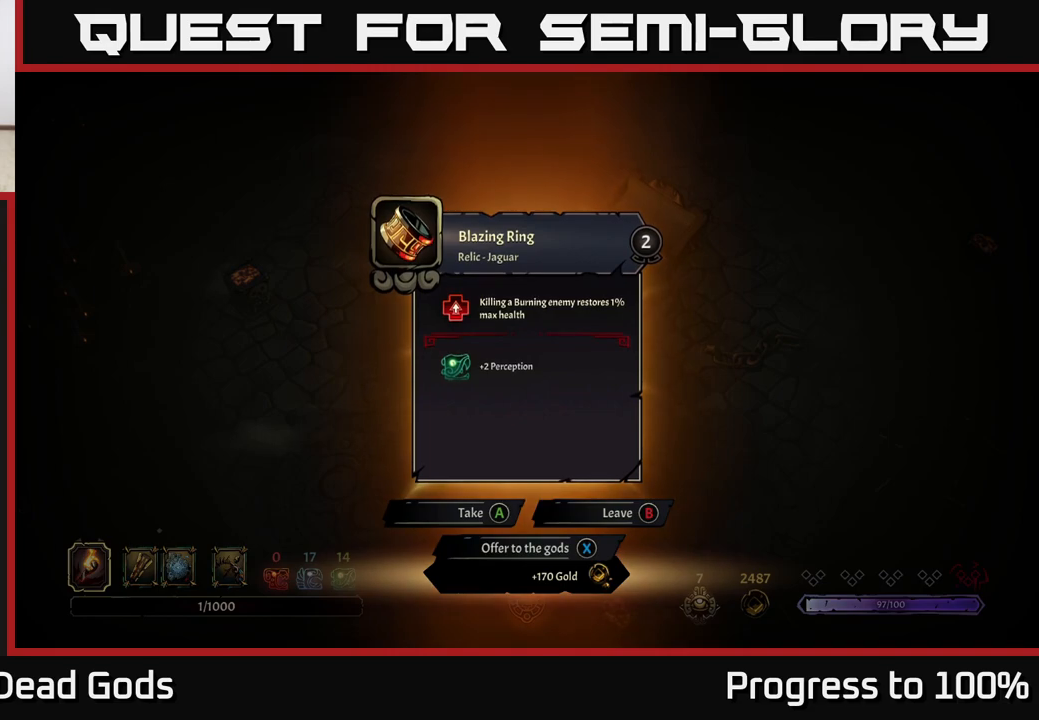
{"buttons": [], "left_stick": "center", "right_stick": "center", "events": []}
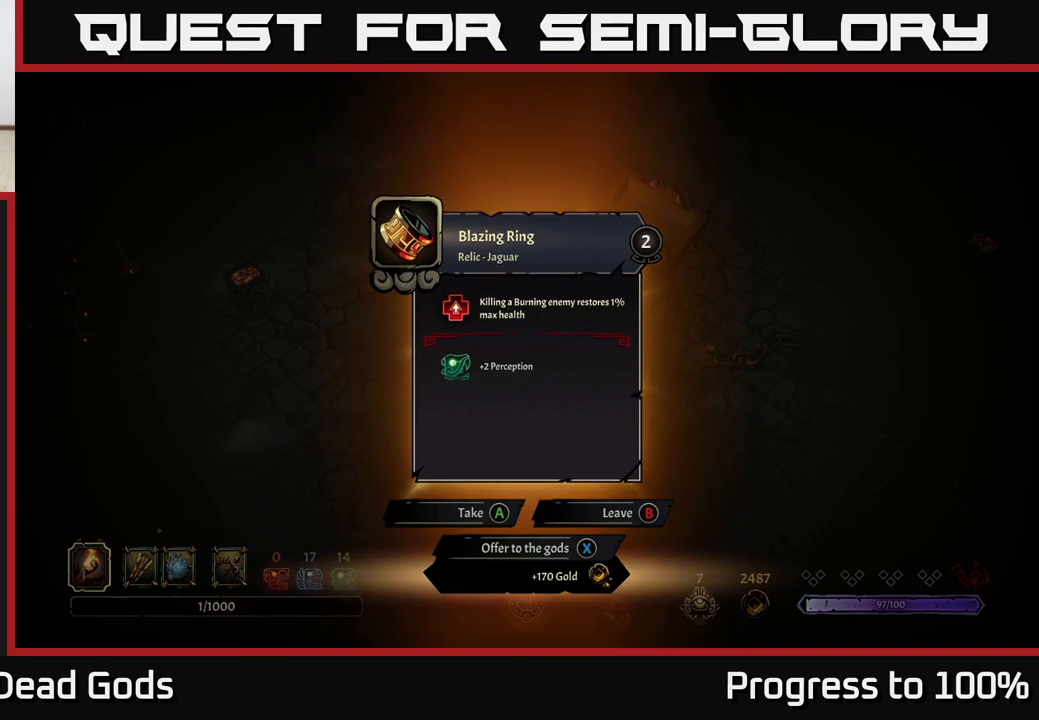
{"buttons": [], "left_stick": "center", "right_stick": "center", "events": []}
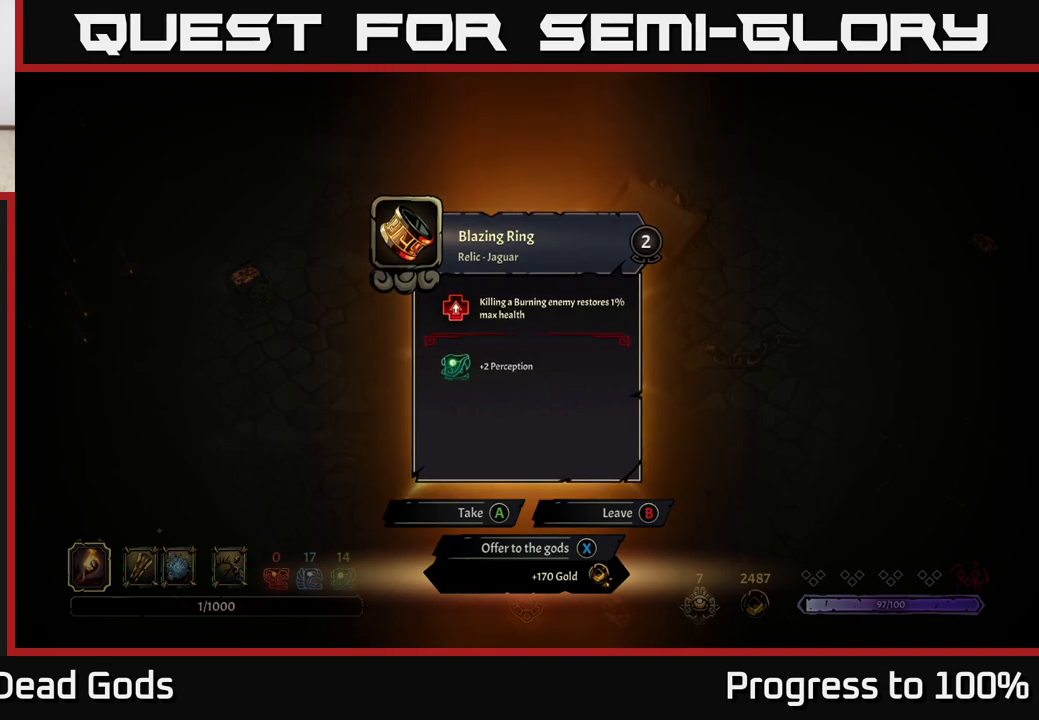
{"buttons": [], "left_stick": "center", "right_stick": "center", "events": []}
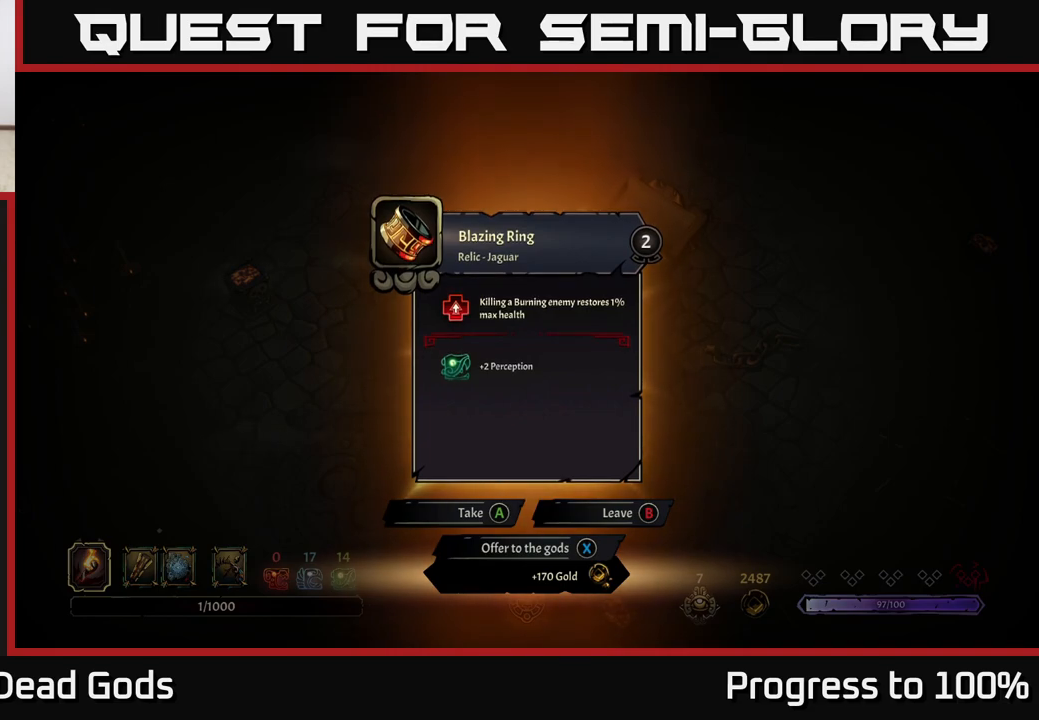
{"buttons": [], "left_stick": "center", "right_stick": "center", "events": []}
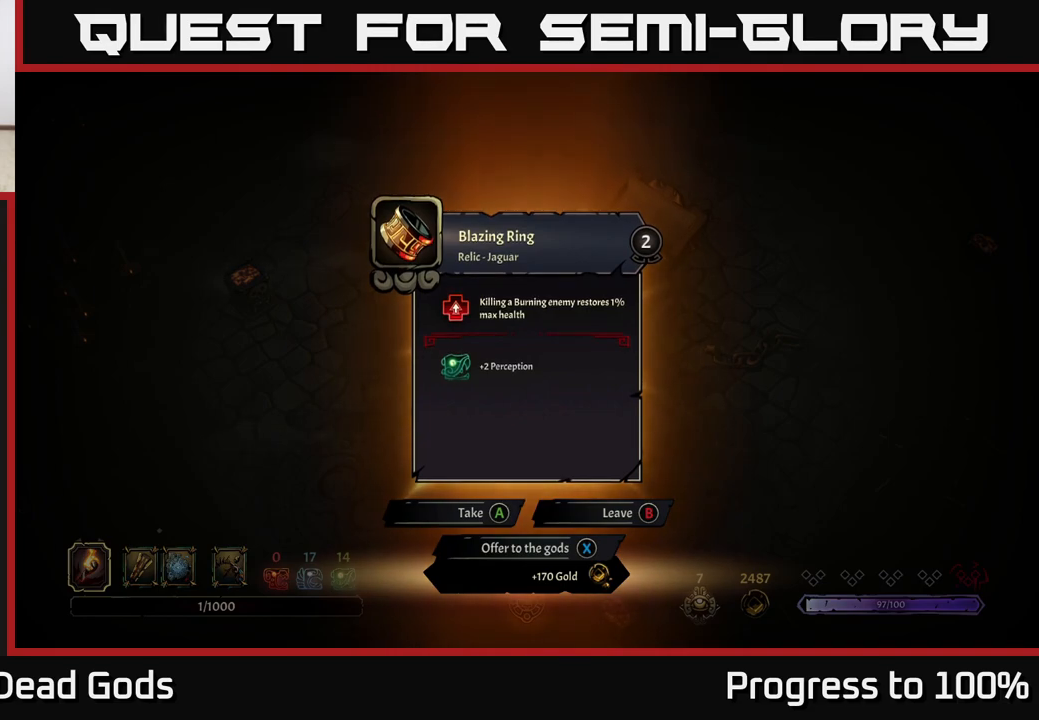
{"buttons": [], "left_stick": "center", "right_stick": "center", "events": []}
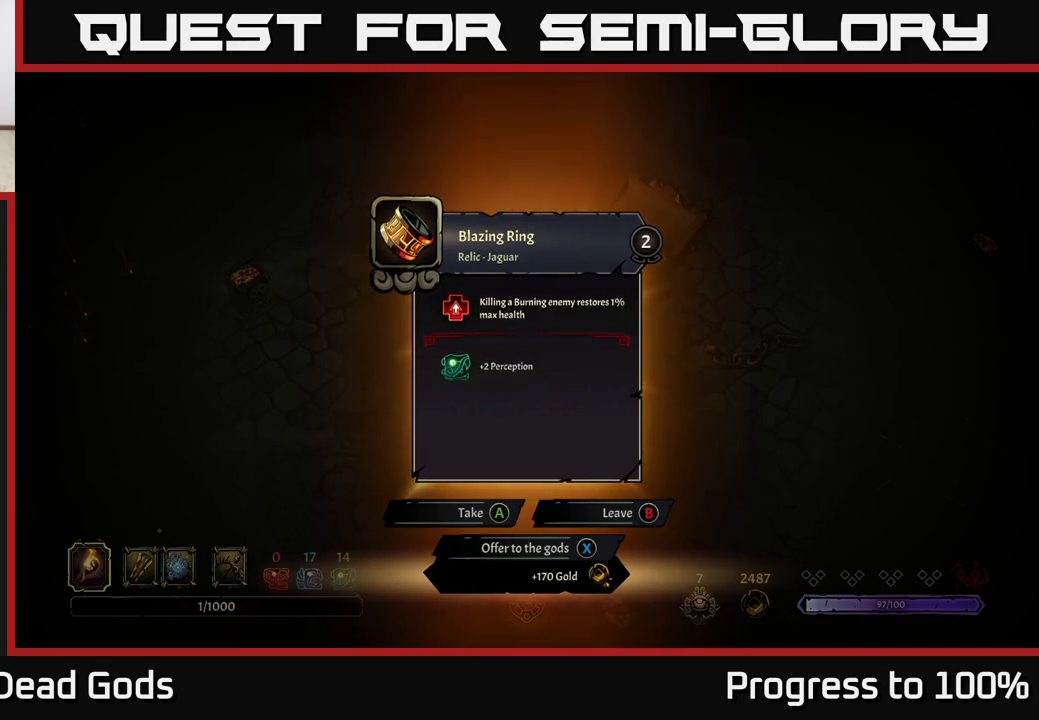
{"buttons": [], "left_stick": "up-left", "right_stick": "center", "events": [[250, "A", "down"], [333, "A", "up"], [417, "left_stick", "up-left"]]}
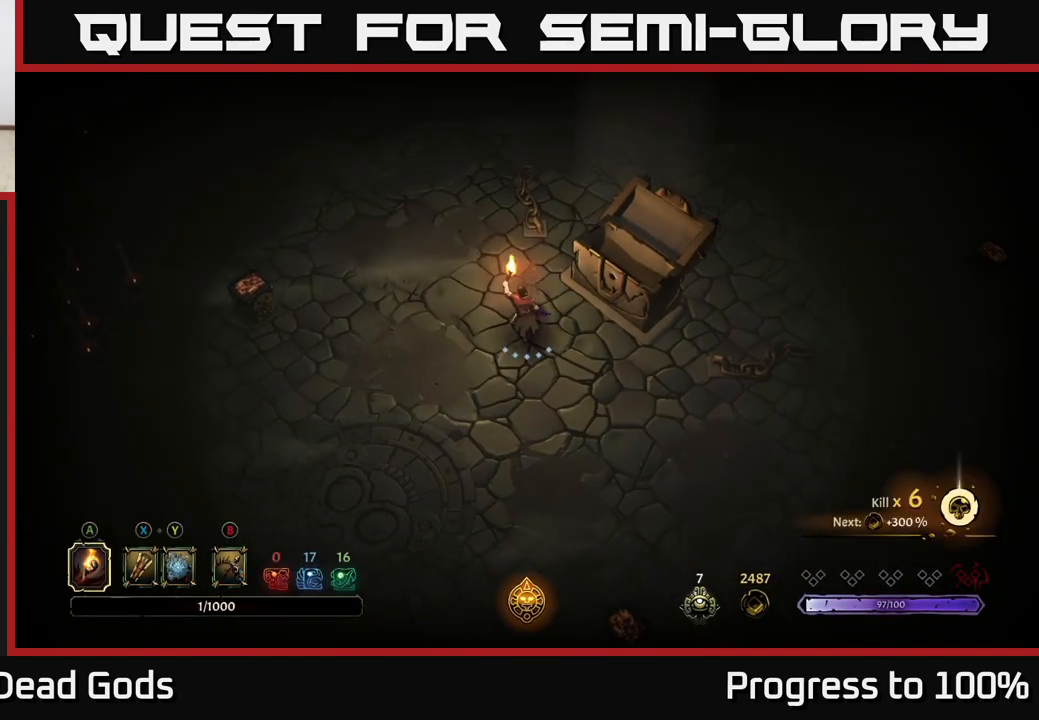
{"buttons": [], "left_stick": "up-left", "right_stick": "center", "events": [[150, "left_stick", "up"], [300, "left_stick", "up-left"]]}